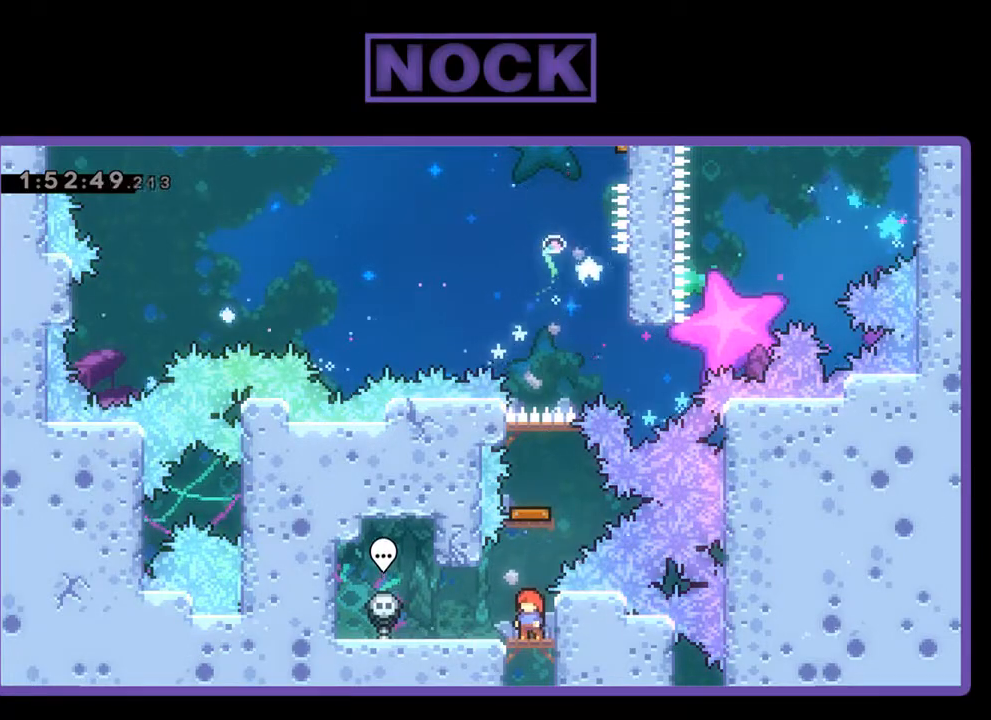
Gameplay with a controller (PlayStation layout); each line is a JSON object with the inputs held at the frame after it. "events" lists button and stick changes between this image and that frame as [ms after this image, input, new state], when the widget could be followed in between. Not read: right_stick.
{"buttons": ["CIRCLE", "DPAD_UP"], "left_stick": "center", "events": [[267, "DPAD_UP", "down"], [300, "CIRCLE", "down"]]}
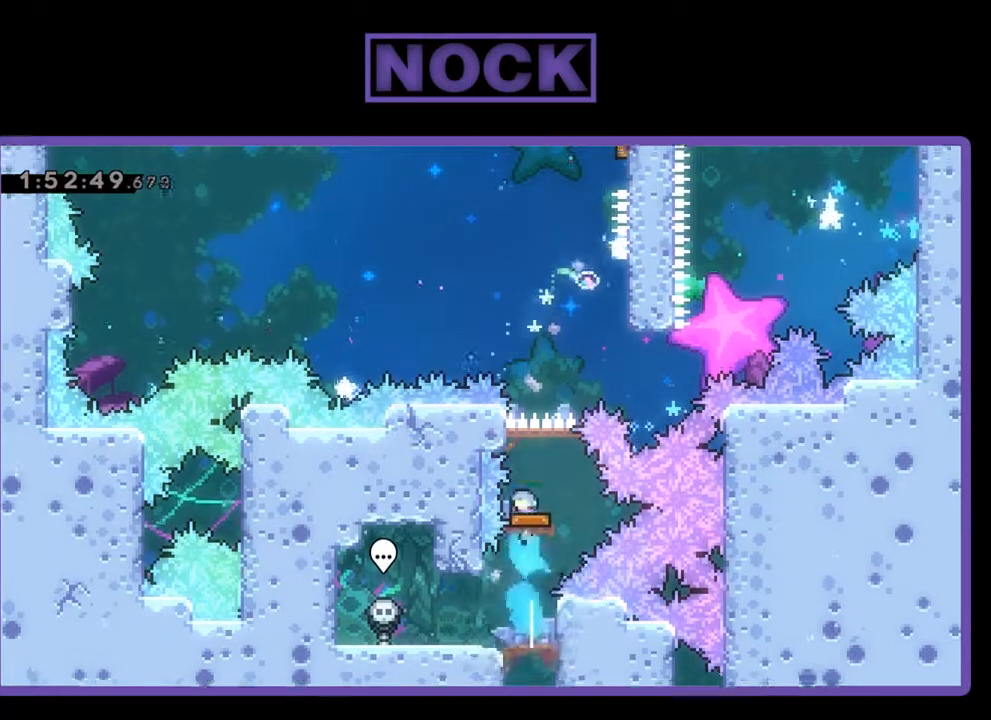
{"buttons": ["DPAD_RIGHT"], "left_stick": "center", "events": [[167, "DPAD_UP", "up"], [233, "CIRCLE", "up"], [367, "DPAD_RIGHT", "down"]]}
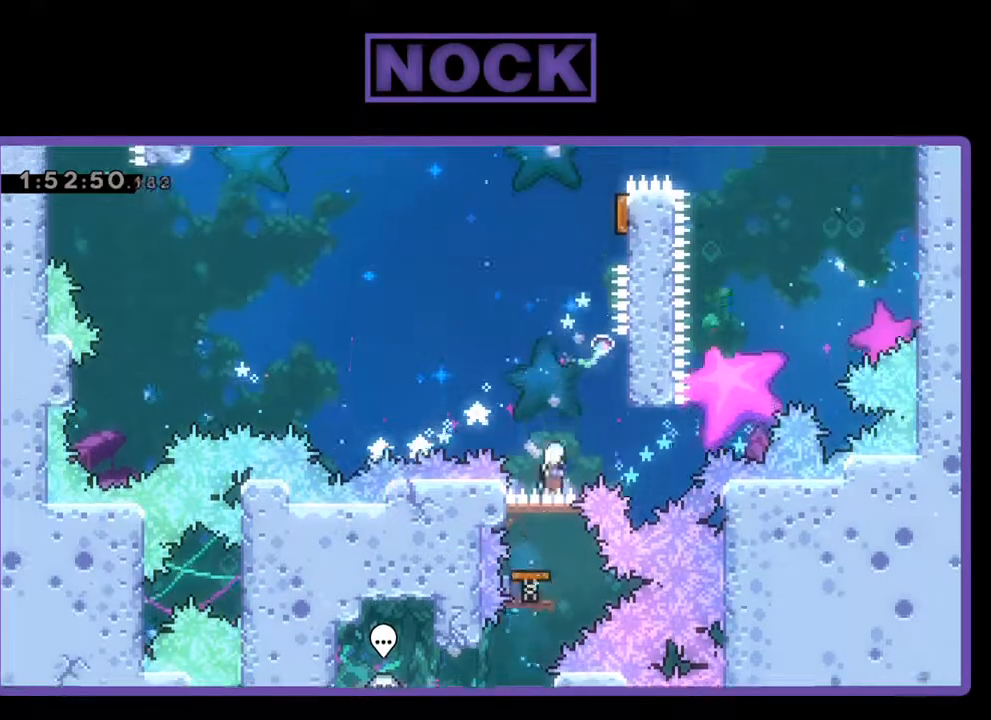
{"buttons": ["CROSS", "R2", "DPAD_LEFT"], "left_stick": "center", "events": [[300, "CROSS", "down"], [333, "DPAD_UP", "down"], [367, "DPAD_RIGHT", "up"], [400, "DPAD_UP", "up"], [433, "R2", "down"], [500, "DPAD_LEFT", "down"]]}
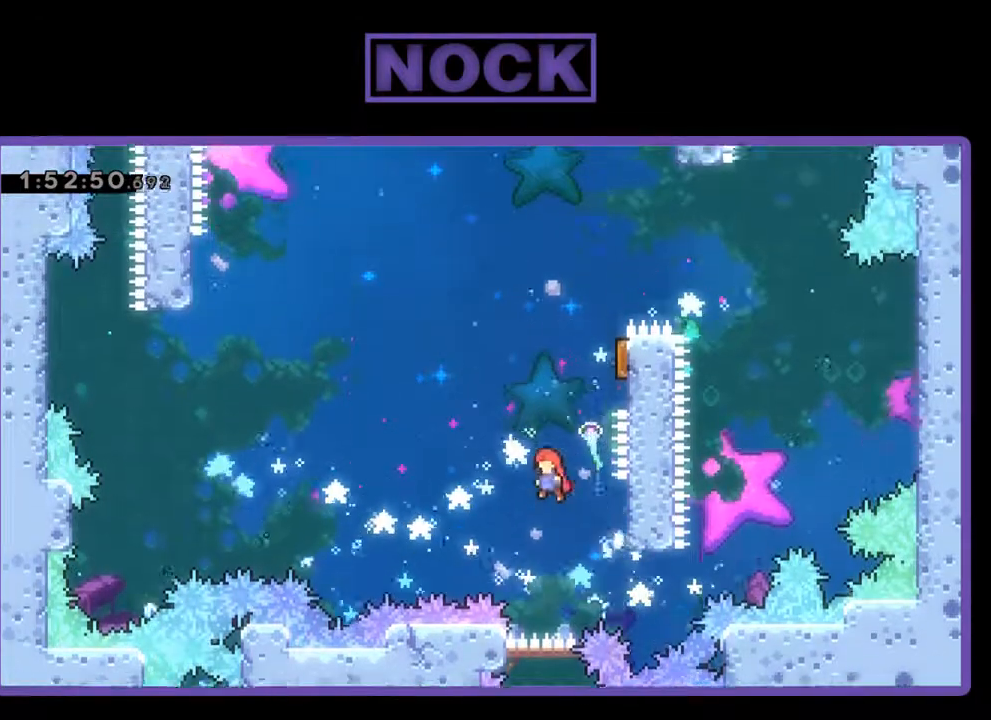
{"buttons": ["R2", "DPAD_RIGHT"], "left_stick": "center", "events": [[33, "DPAD_LEFT", "up"], [33, "DPAD_UP", "down"], [67, "CROSS", "up"], [200, "CIRCLE", "down"], [400, "DPAD_RIGHT", "down"], [433, "CIRCLE", "up"], [467, "DPAD_UP", "up"]]}
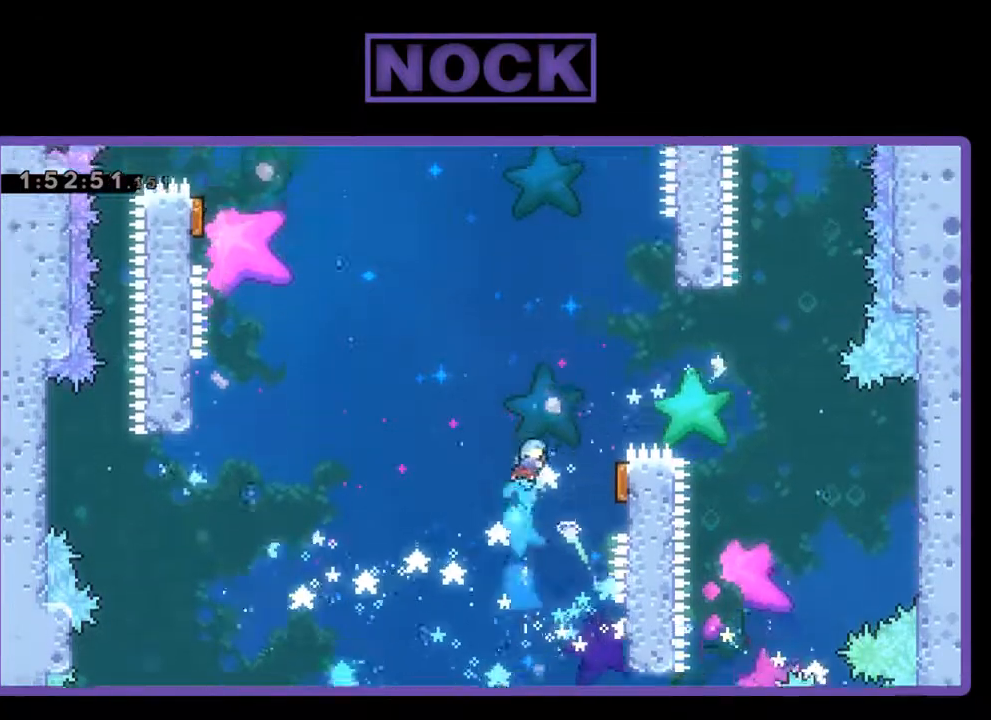
{"buttons": ["R2"], "left_stick": "center", "events": [[367, "DPAD_RIGHT", "up"]]}
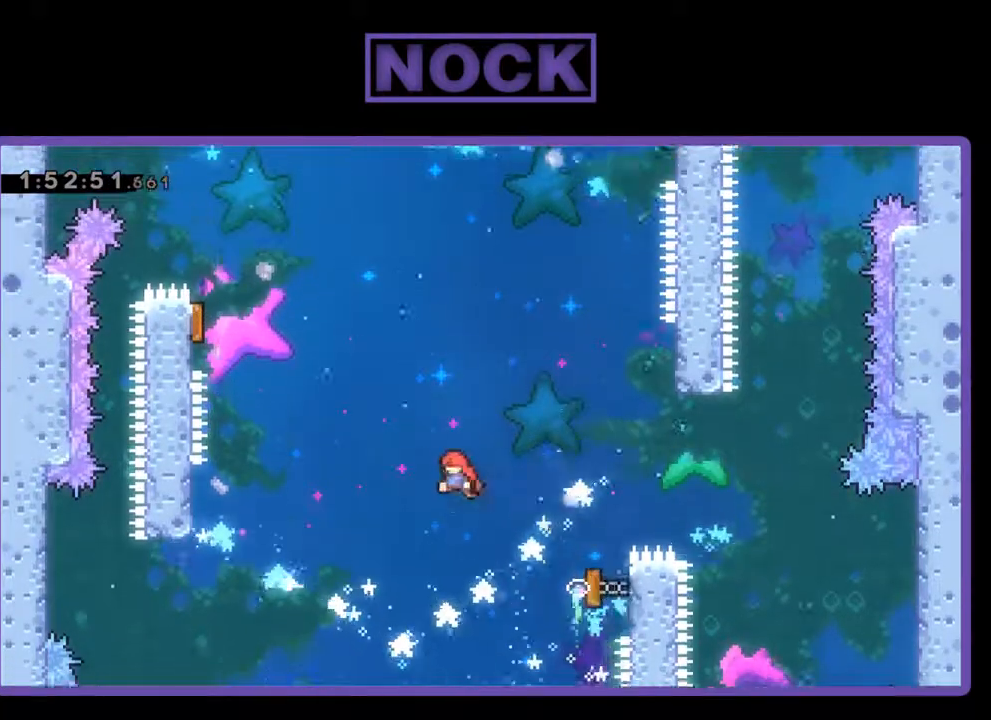
{"buttons": ["R2", "DPAD_UP", "DPAD_LEFT"], "left_stick": "center", "events": [[300, "DPAD_LEFT", "down"], [500, "DPAD_UP", "down"]]}
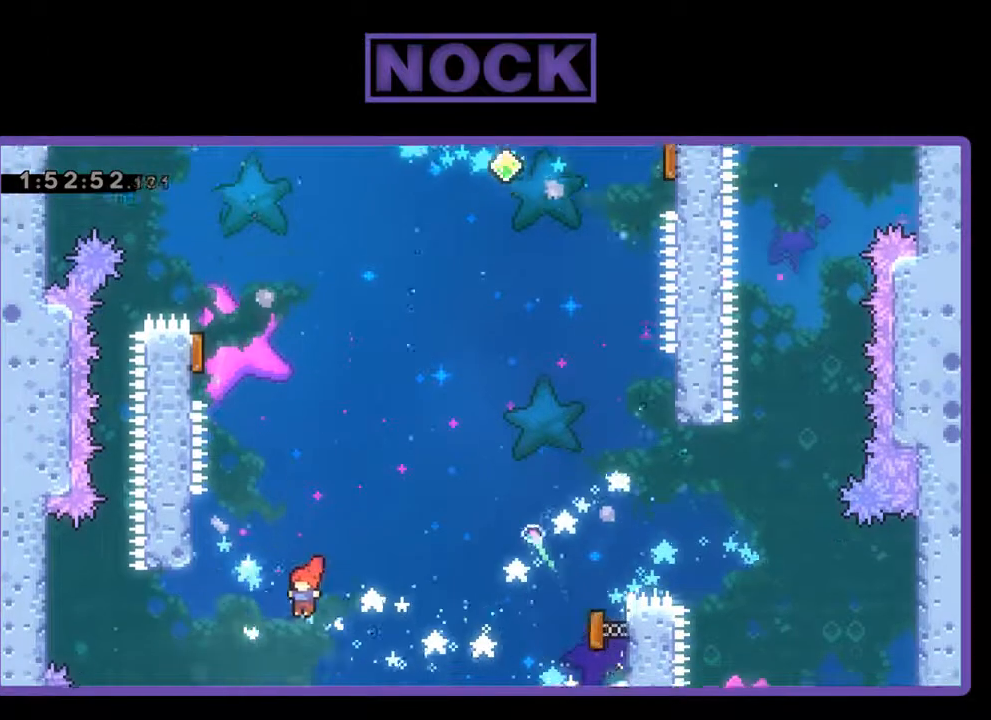
{"buttons": ["R2"], "left_stick": "center", "events": [[67, "CIRCLE", "down"], [233, "DPAD_UP", "up"], [267, "CIRCLE", "up"], [300, "DPAD_LEFT", "up"]]}
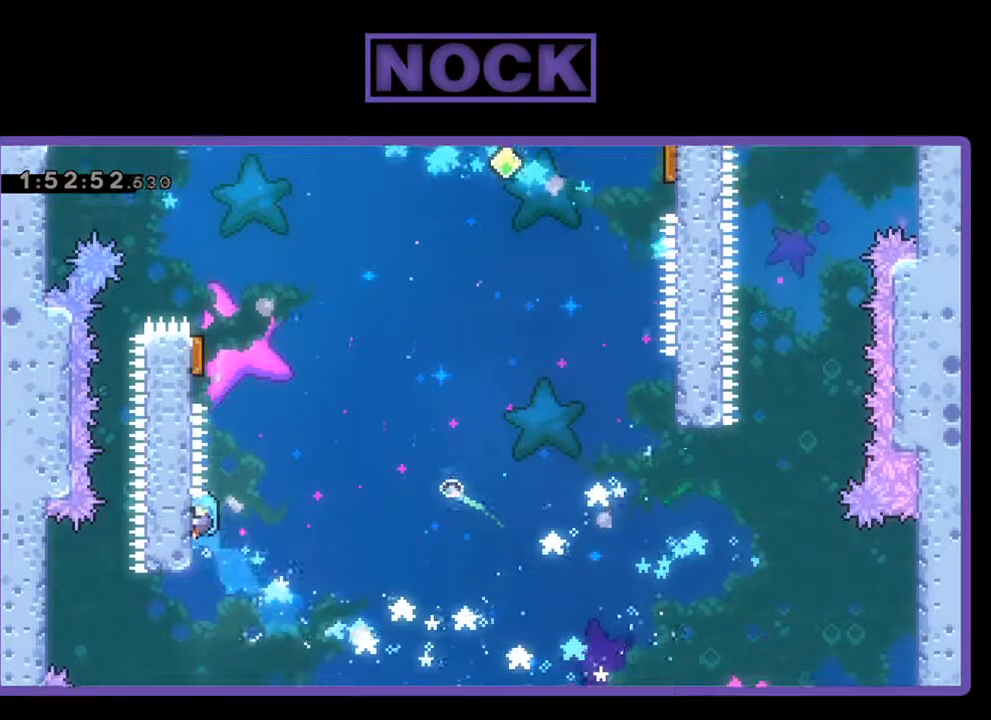
{"buttons": ["R2", "DPAD_UP", "DPAD_LEFT"], "left_stick": "center", "events": [[267, "CROSS", "down"], [267, "DPAD_LEFT", "down"], [267, "DPAD_UP", "down"], [467, "CROSS", "up"]]}
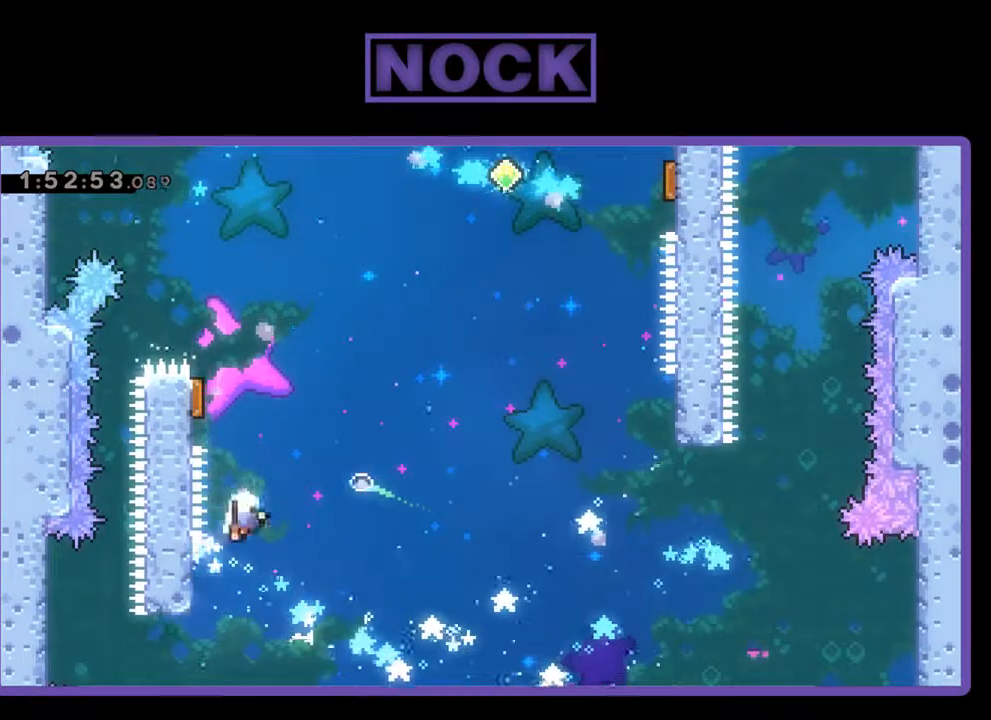
{"buttons": [], "left_stick": "center", "events": [[233, "DPAD_LEFT", "up"], [233, "DPAD_UP", "up"], [300, "R2", "up"]]}
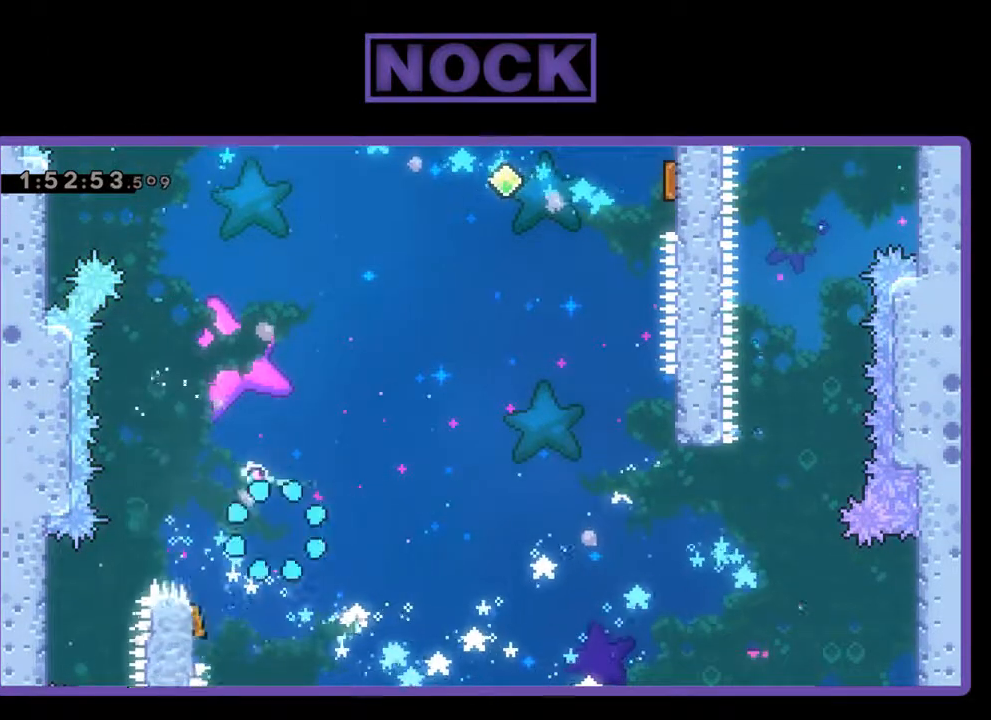
{"buttons": [], "left_stick": "center", "events": []}
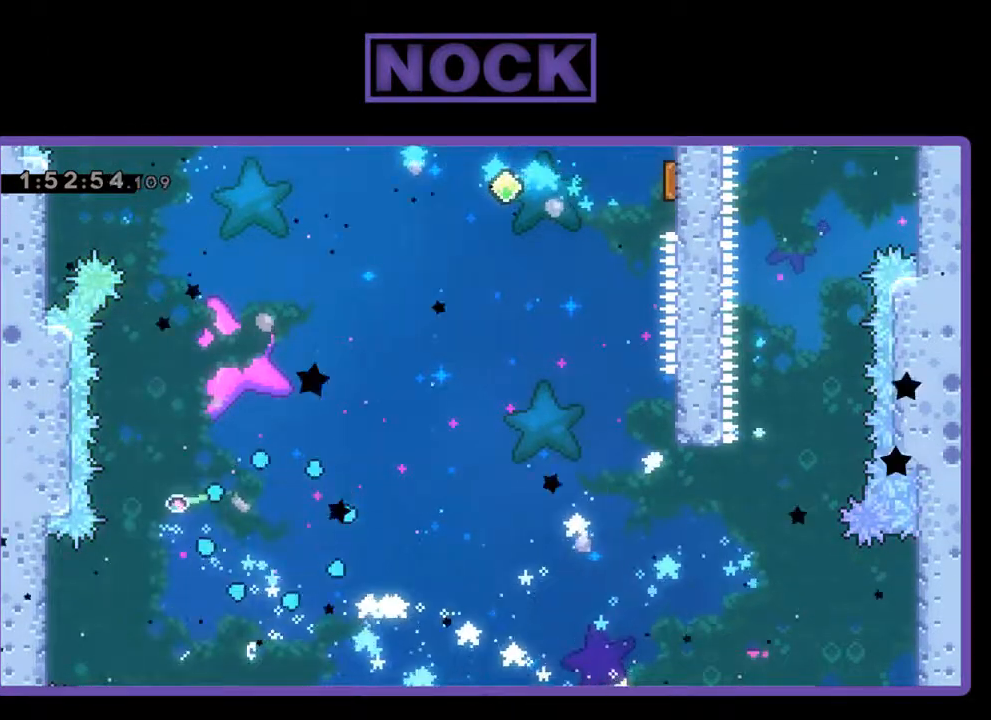
{"buttons": [], "left_stick": "center", "events": []}
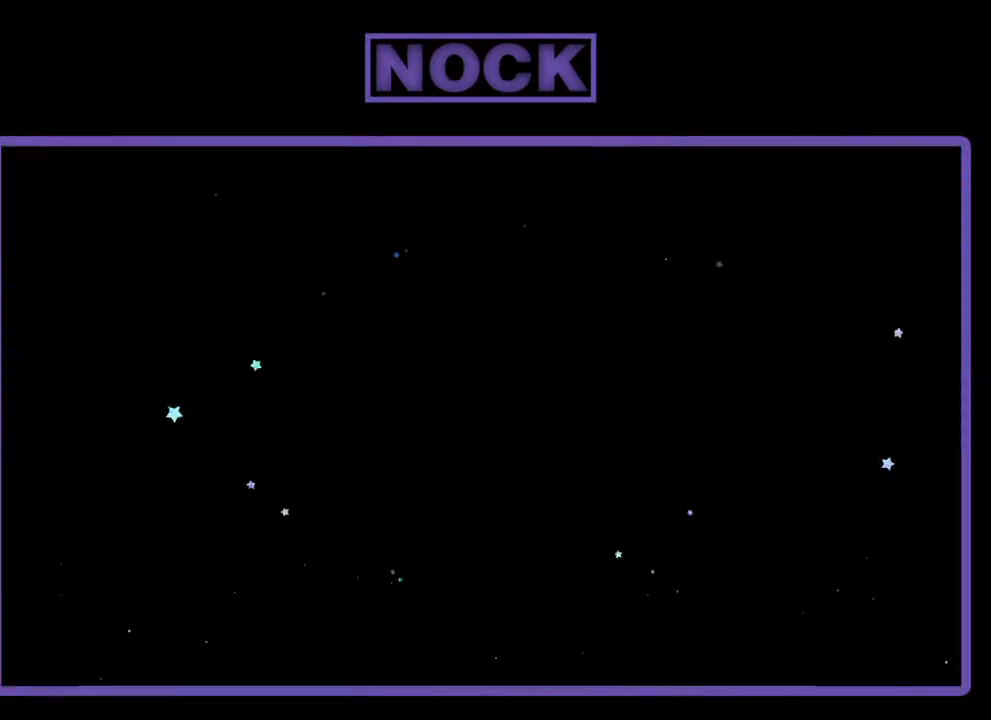
{"buttons": [], "left_stick": "center", "events": []}
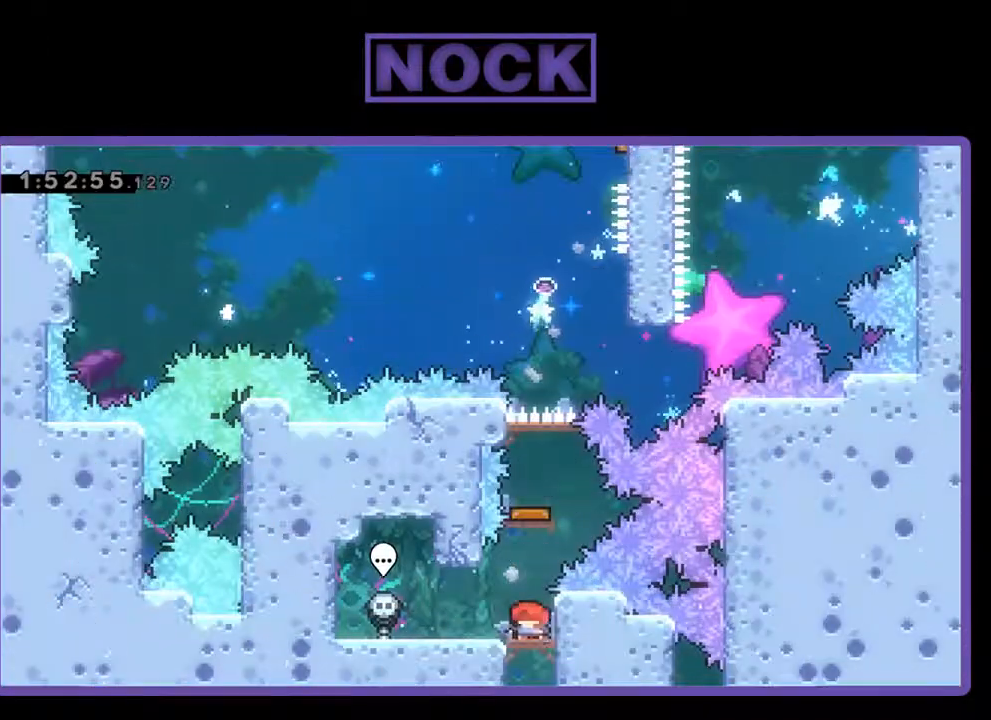
{"buttons": [], "left_stick": "center", "events": []}
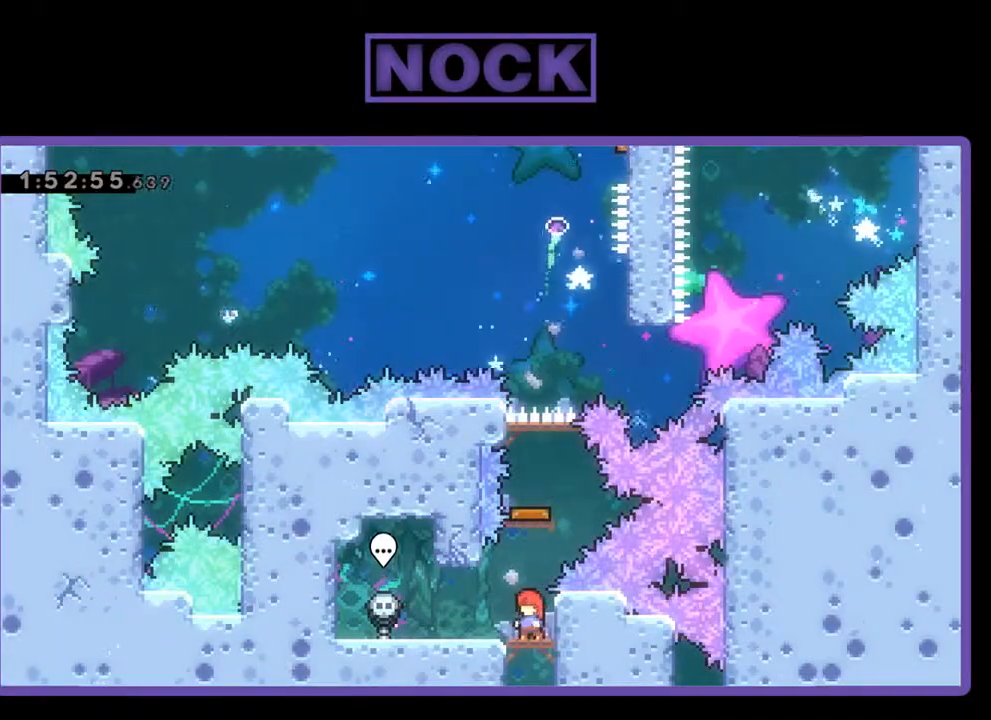
{"buttons": [], "left_stick": "center", "events": []}
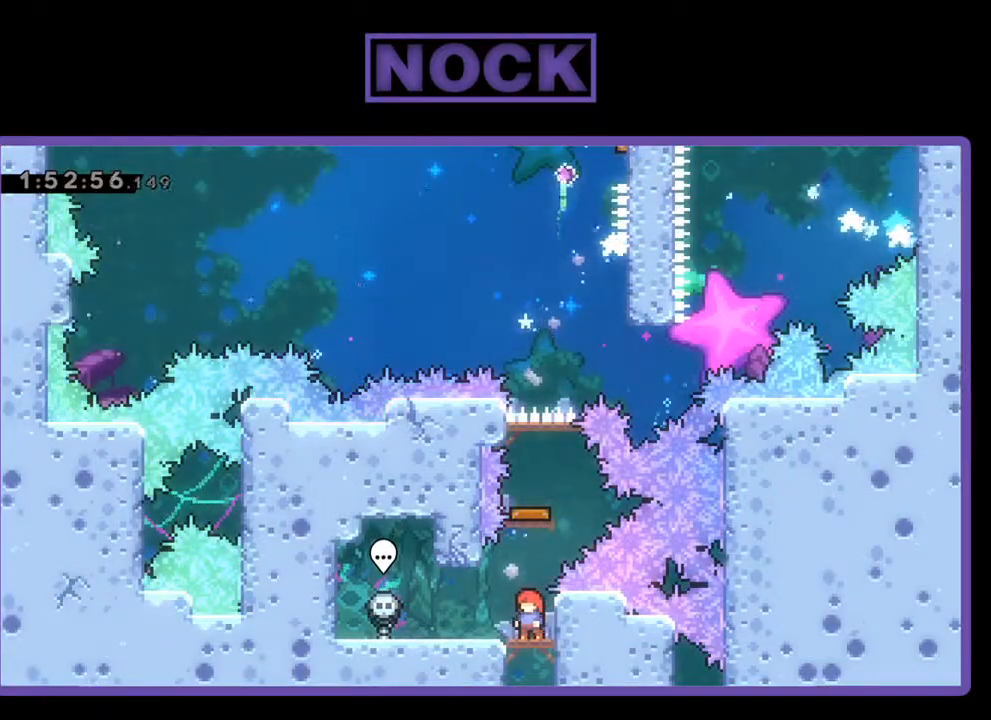
{"buttons": [], "left_stick": "center", "events": []}
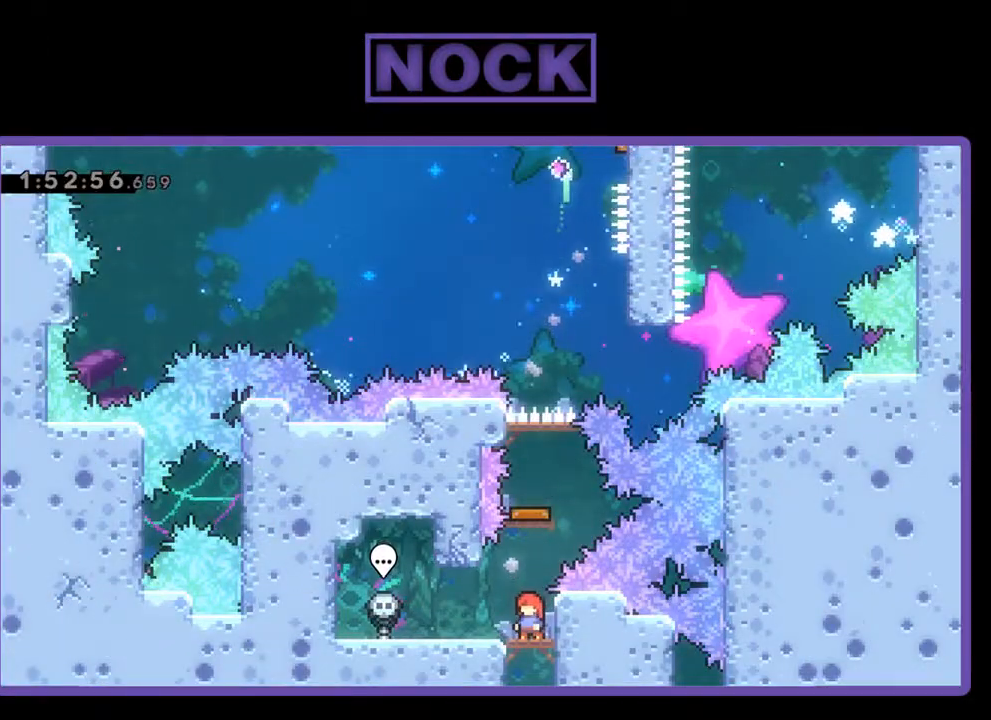
{"buttons": [], "left_stick": "center", "events": []}
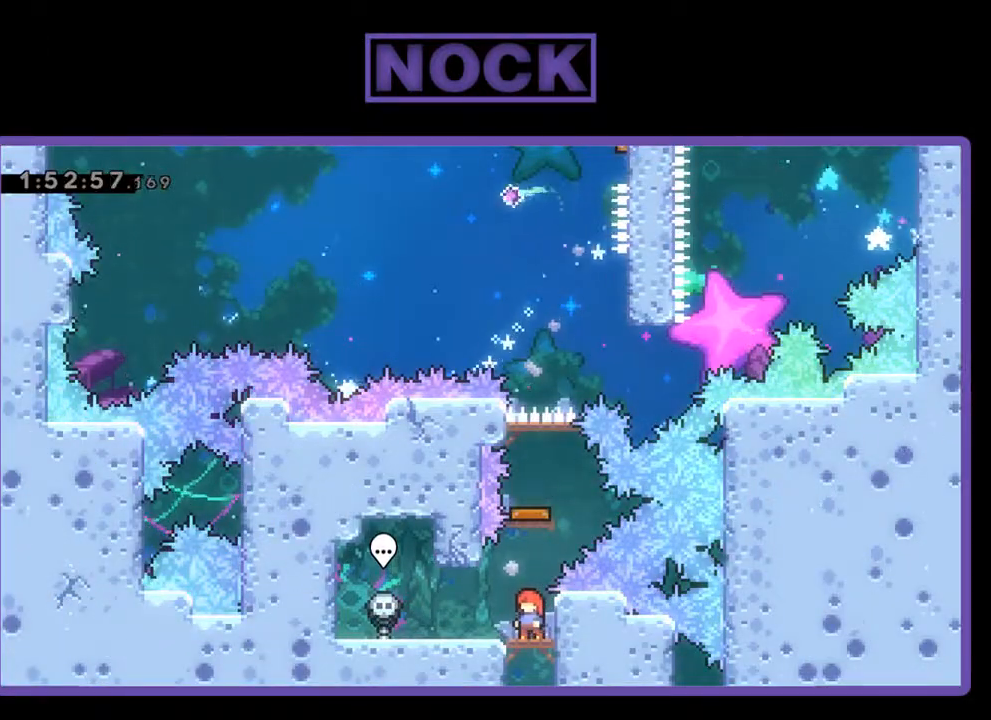
{"buttons": [], "left_stick": "center", "events": []}
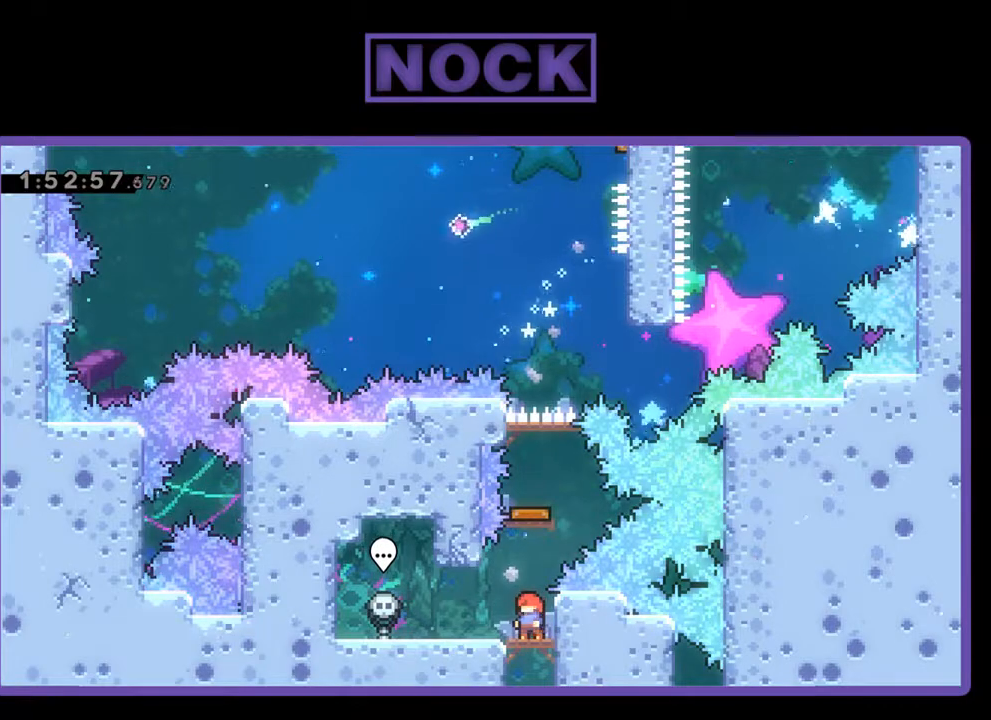
{"buttons": ["CIRCLE", "DPAD_UP"], "left_stick": "center", "events": [[233, "CIRCLE", "down"], [300, "DPAD_UP", "down"]]}
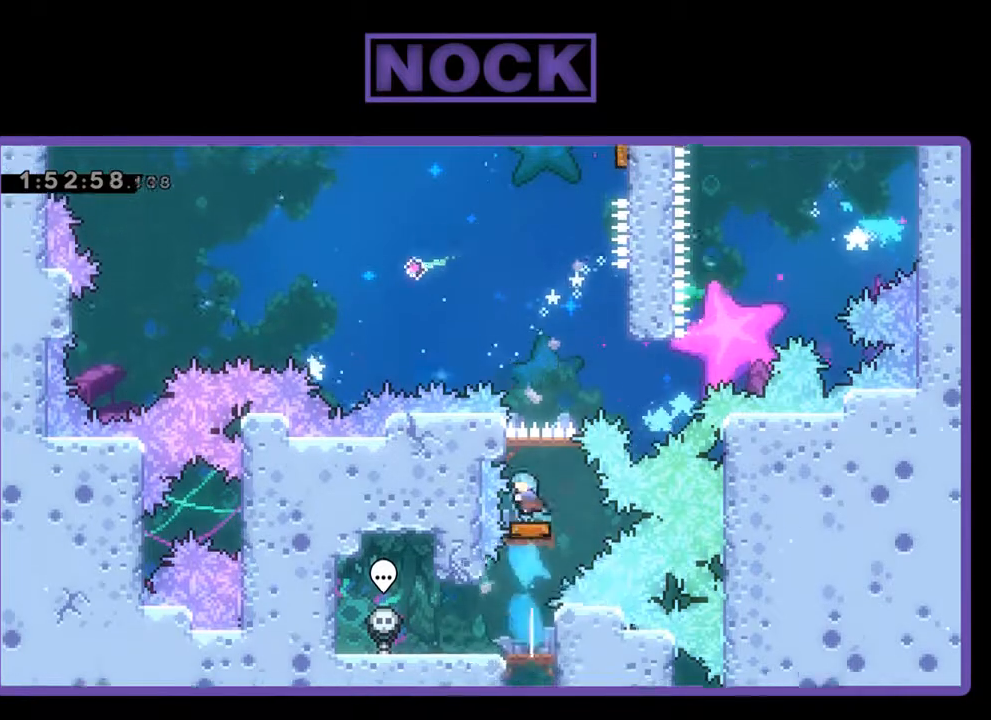
{"buttons": ["DPAD_RIGHT"], "left_stick": "center", "events": [[133, "DPAD_UP", "up"], [167, "CIRCLE", "up"], [300, "DPAD_RIGHT", "down"]]}
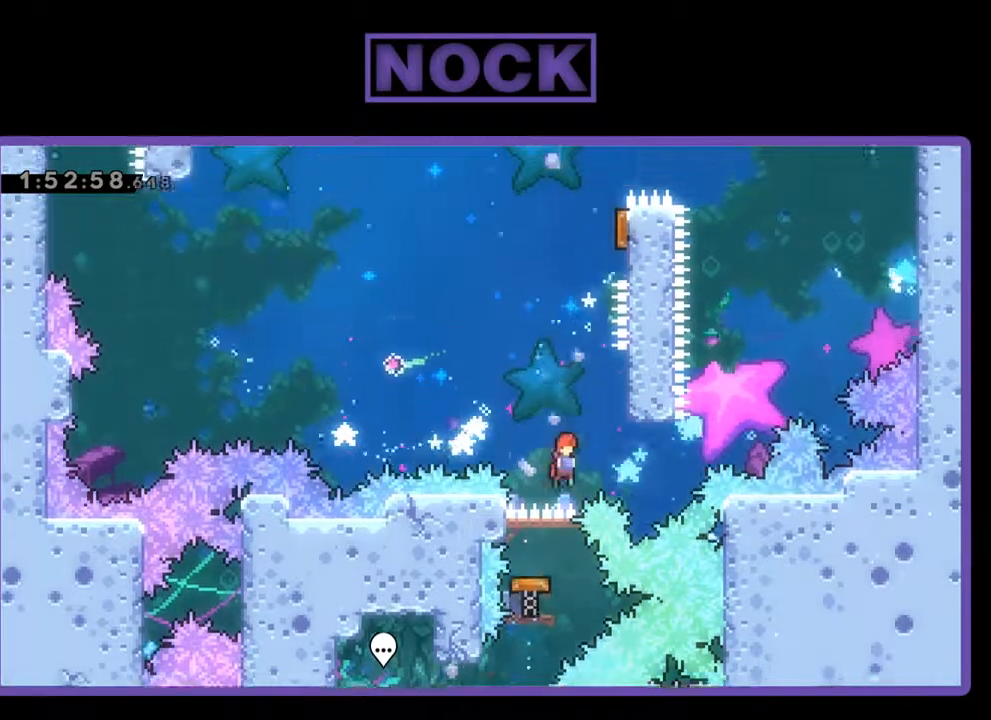
{"buttons": ["R2"], "left_stick": "center", "events": [[233, "CROSS", "down"], [333, "DPAD_RIGHT", "up"], [433, "CROSS", "up"], [467, "R2", "down"]]}
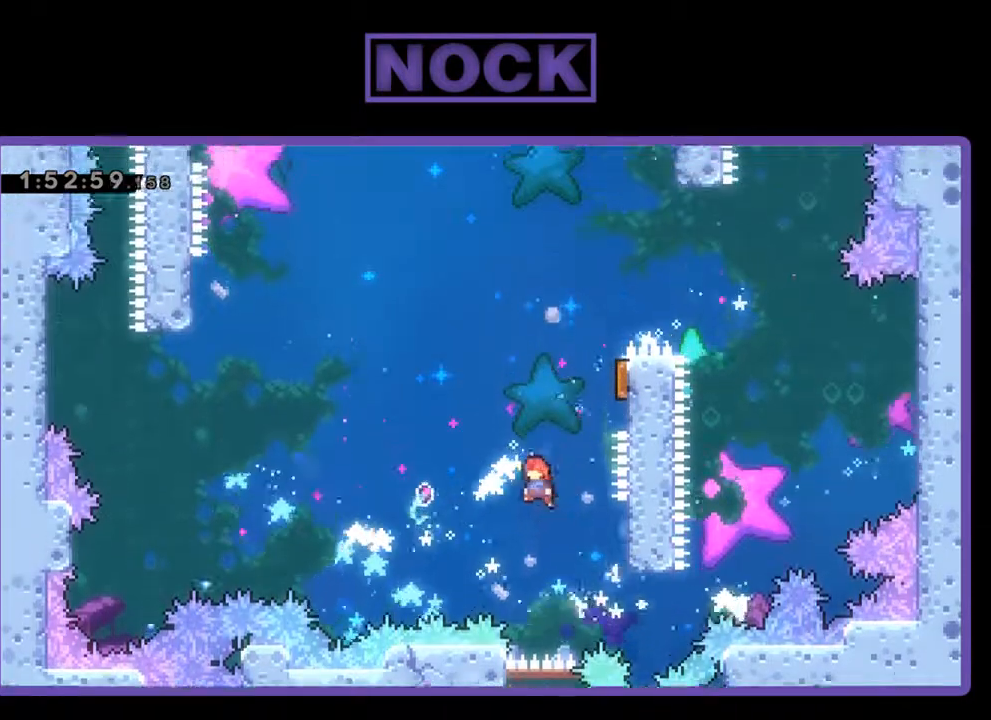
{"buttons": ["R2", "DPAD_RIGHT"], "left_stick": "center", "events": [[33, "DPAD_UP", "down"], [133, "CIRCLE", "down"], [267, "DPAD_RIGHT", "down"], [367, "CIRCLE", "up"], [367, "DPAD_UP", "up"]]}
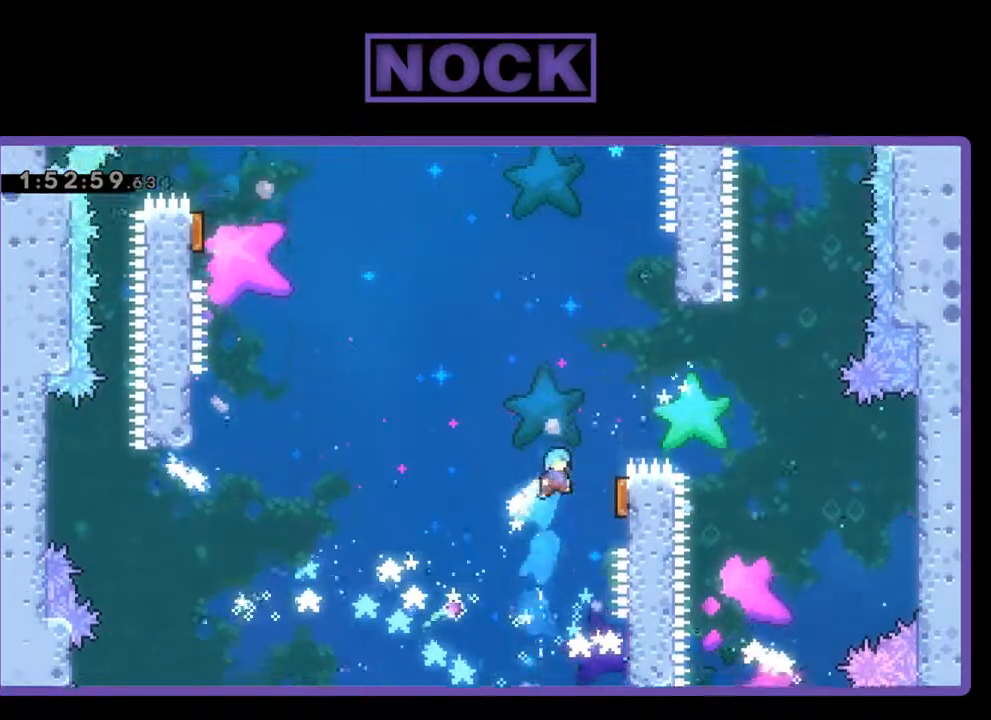
{"buttons": ["R2"], "left_stick": "center", "events": [[233, "DPAD_RIGHT", "up"]]}
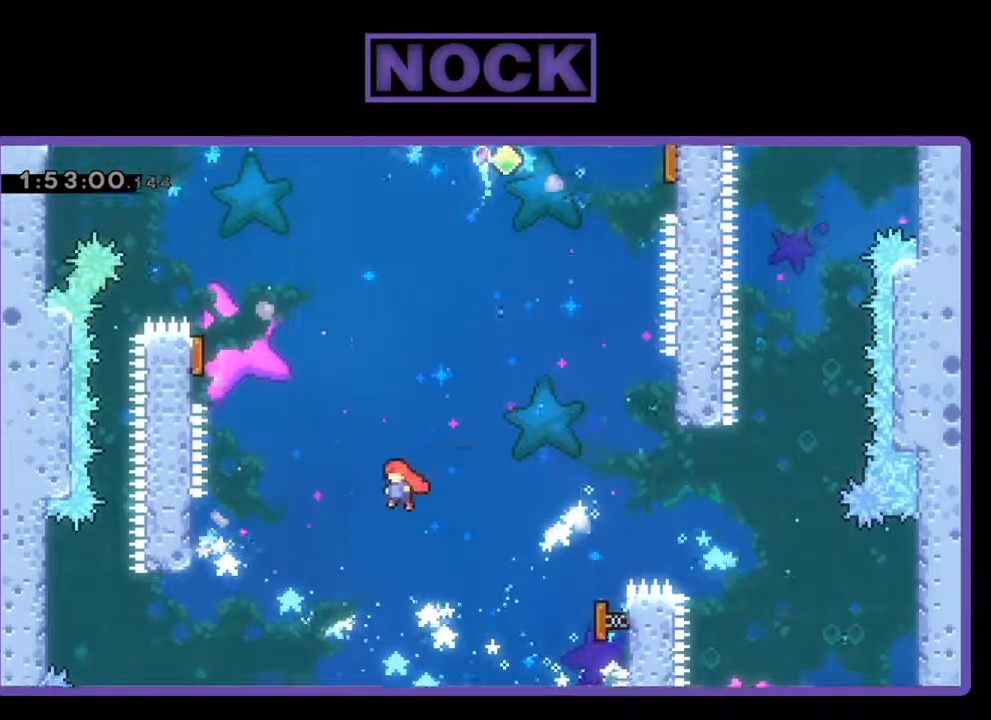
{"buttons": ["CIRCLE", "R2", "DPAD_LEFT"], "left_stick": "center", "events": [[133, "DPAD_LEFT", "down"], [467, "CIRCLE", "down"]]}
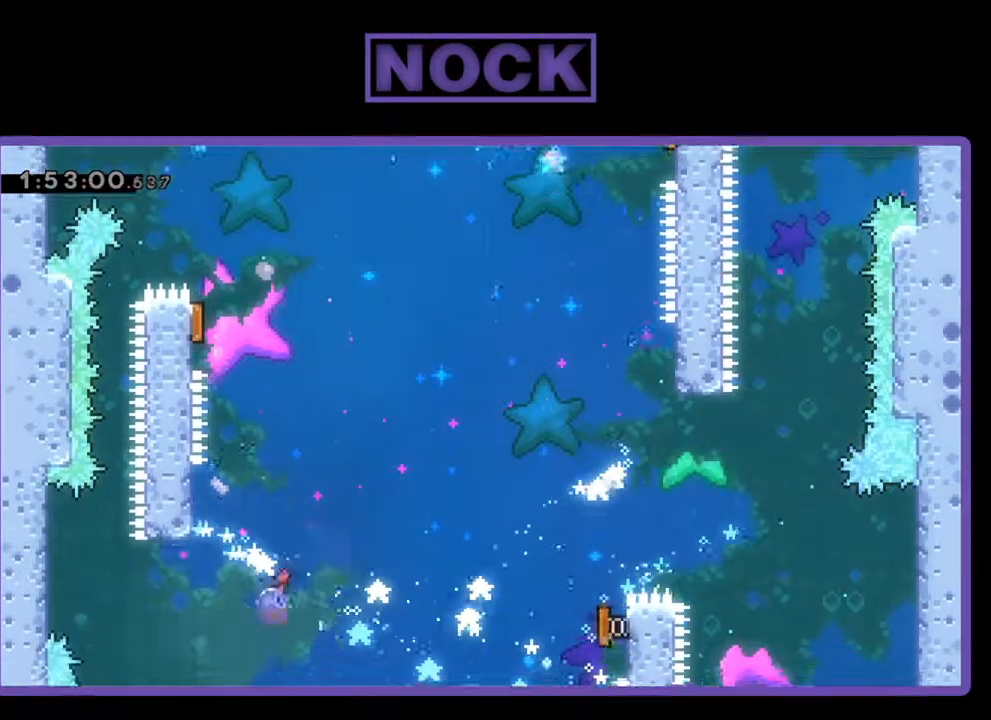
{"buttons": ["R2"], "left_stick": "center", "events": [[33, "DPAD_UP", "down"], [200, "CIRCLE", "up"], [200, "DPAD_LEFT", "up"], [267, "DPAD_UP", "up"]]}
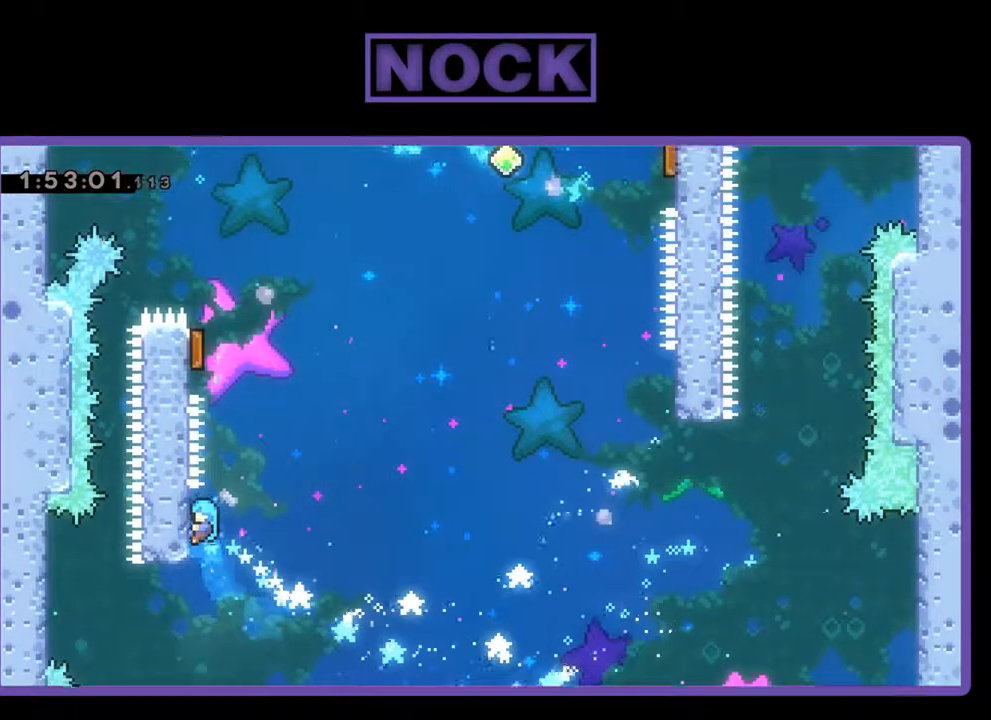
{"buttons": ["CROSS", "R2", "DPAD_UP", "DPAD_LEFT"], "left_stick": "center", "events": [[100, "DPAD_UP", "down"], [133, "DPAD_RIGHT", "down"], [167, "CROSS", "down"], [200, "DPAD_UP", "up"], [233, "DPAD_LEFT", "down"], [233, "DPAD_RIGHT", "up"], [433, "DPAD_UP", "down"]]}
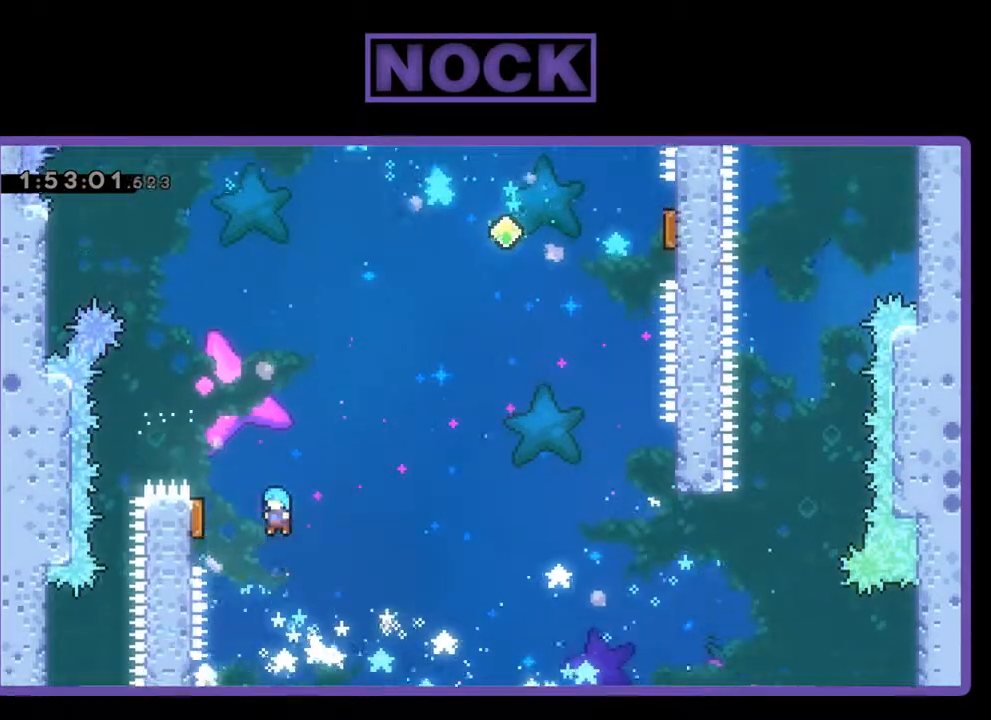
{"buttons": ["R2", "DPAD_RIGHT"], "left_stick": "center", "events": [[133, "CROSS", "up"], [333, "DPAD_LEFT", "up"], [333, "DPAD_UP", "up"], [367, "DPAD_RIGHT", "down"]]}
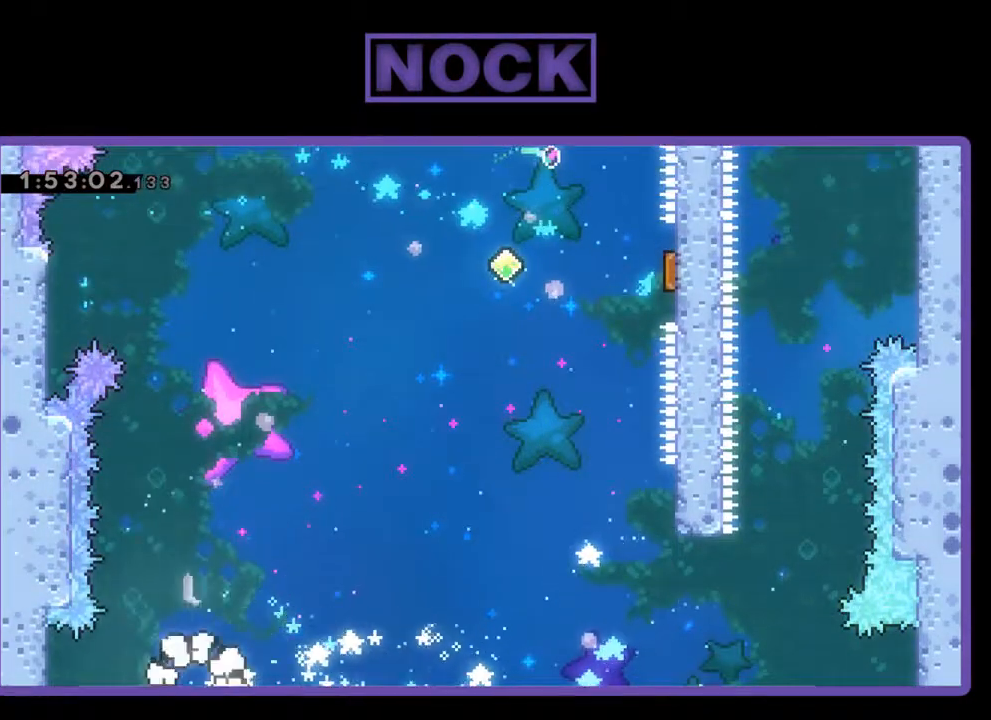
{"buttons": [], "left_stick": "center", "events": [[200, "DPAD_RIGHT", "up"], [233, "R2", "up"]]}
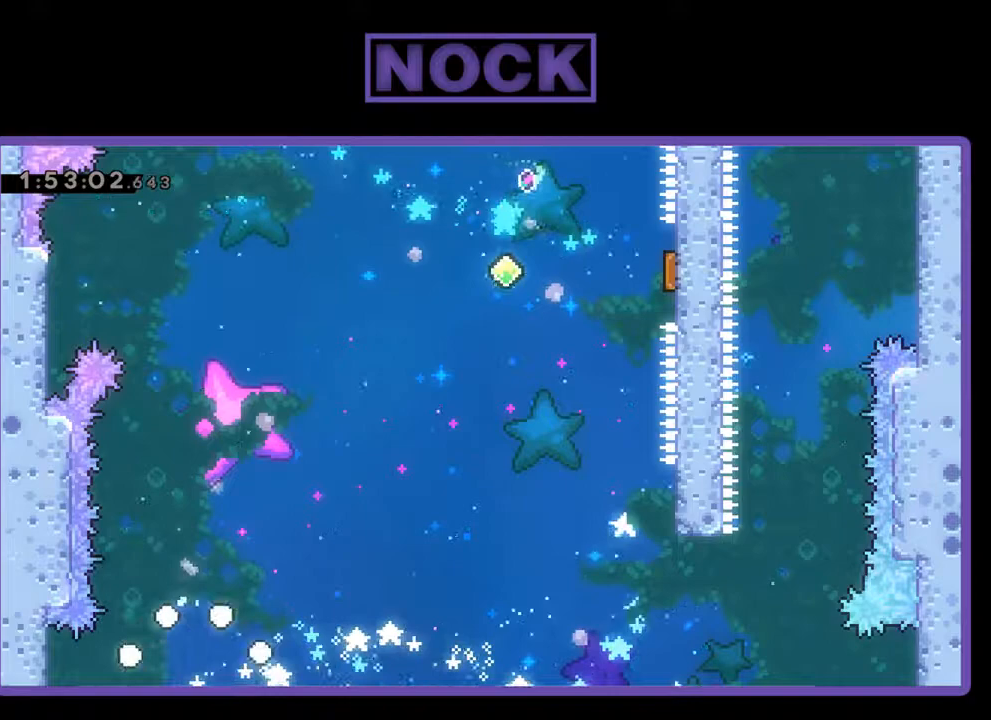
{"buttons": [], "left_stick": "center", "events": []}